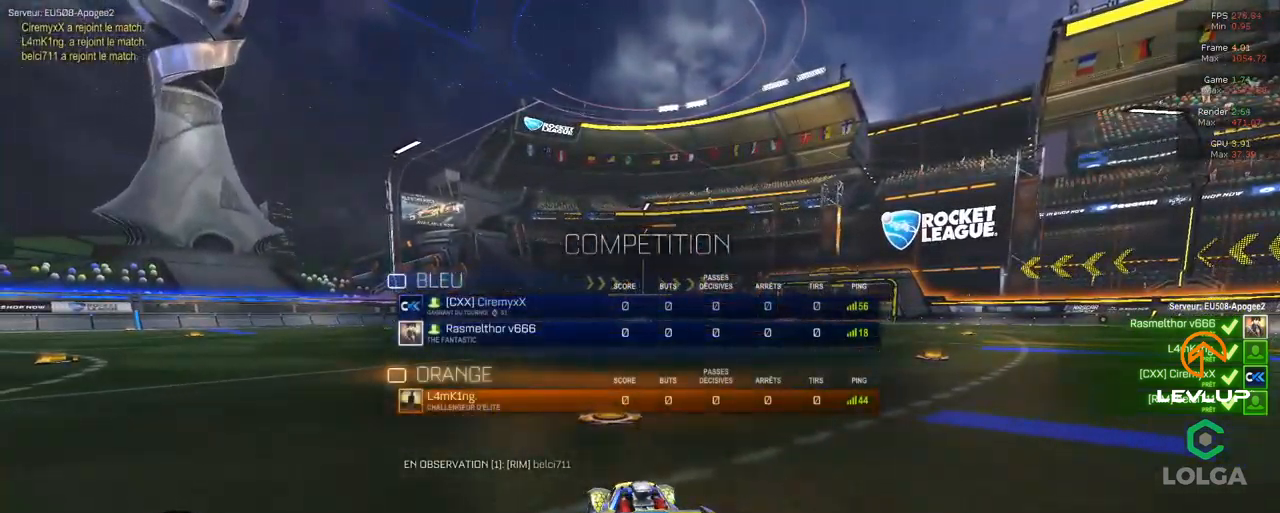
Gameplay with a controller (Xbox layout); each line is a JSON object with the inputs held at the frame after it. "events" lists button and stick changes between this image and that frame as [ms after this image, input, new state], when the widget could be followed in between.
{"buttons": ["R2", "SELECT"], "left_stick": "center", "right_stick": "center", "events": [[150, "SELECT", "up"], [300, "SELECT", "down"], [383, "SELECT", "up"], [417, "SELECT", "down"]]}
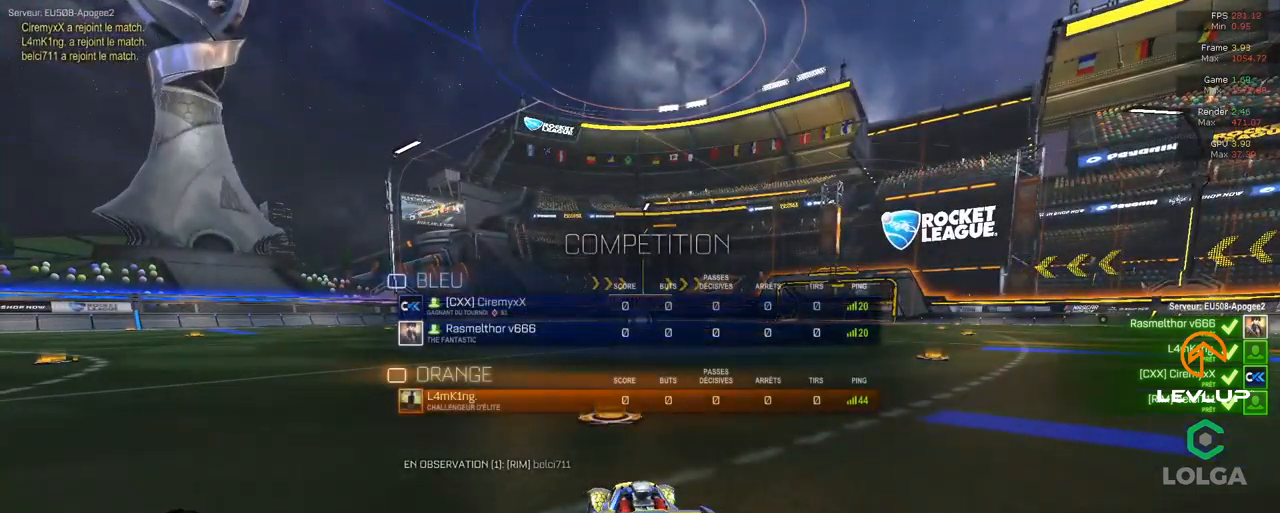
{"buttons": ["R2", "SELECT"], "left_stick": "center", "right_stick": "center", "events": [[67, "right_stick", "right"], [250, "right_stick", "center"]]}
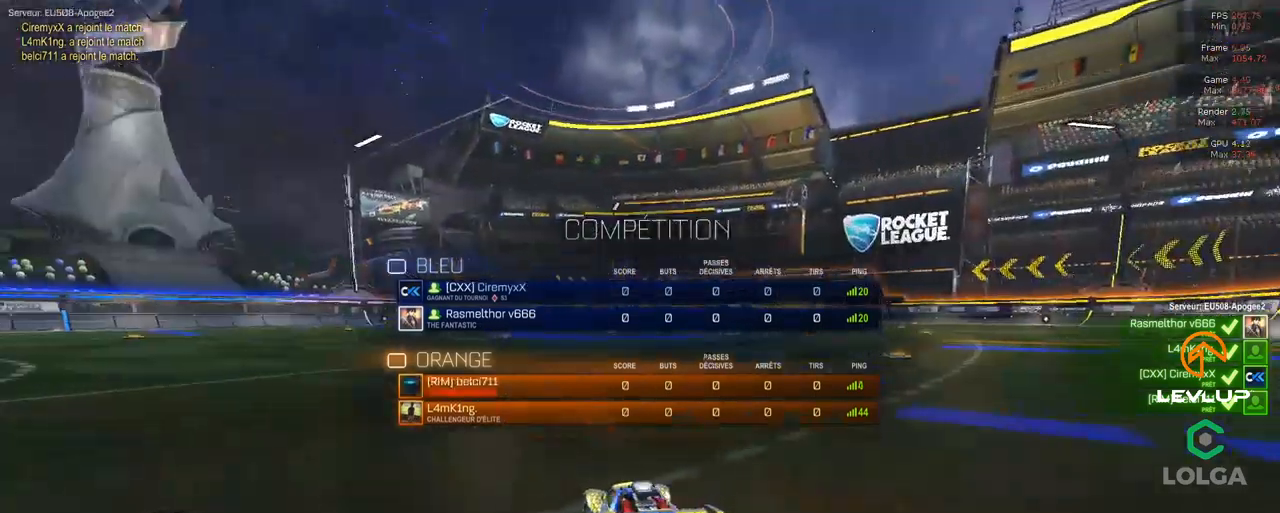
{"buttons": ["R2", "SELECT"], "left_stick": "center", "right_stick": "center", "events": []}
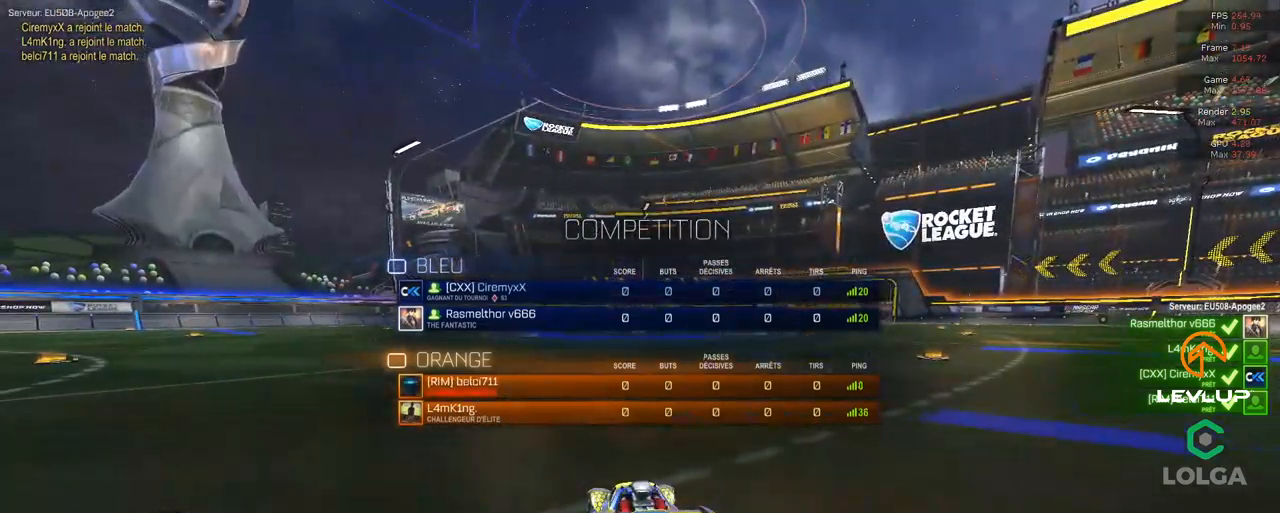
{"buttons": ["R2", "SELECT"], "left_stick": "center", "right_stick": "center", "events": []}
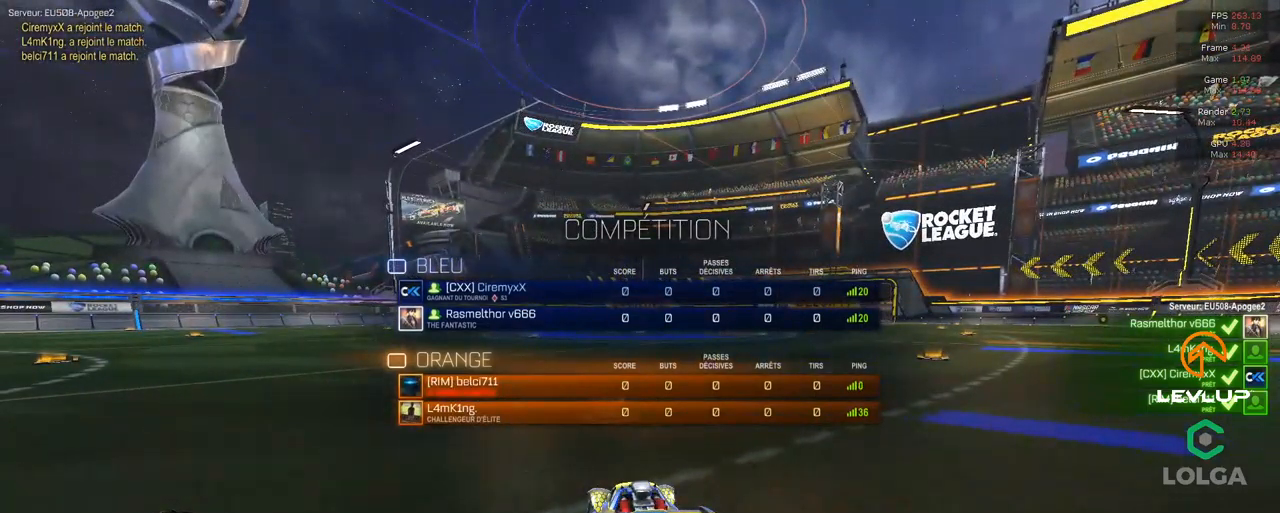
{"buttons": ["R2", "SELECT"], "left_stick": "center", "right_stick": "center", "events": []}
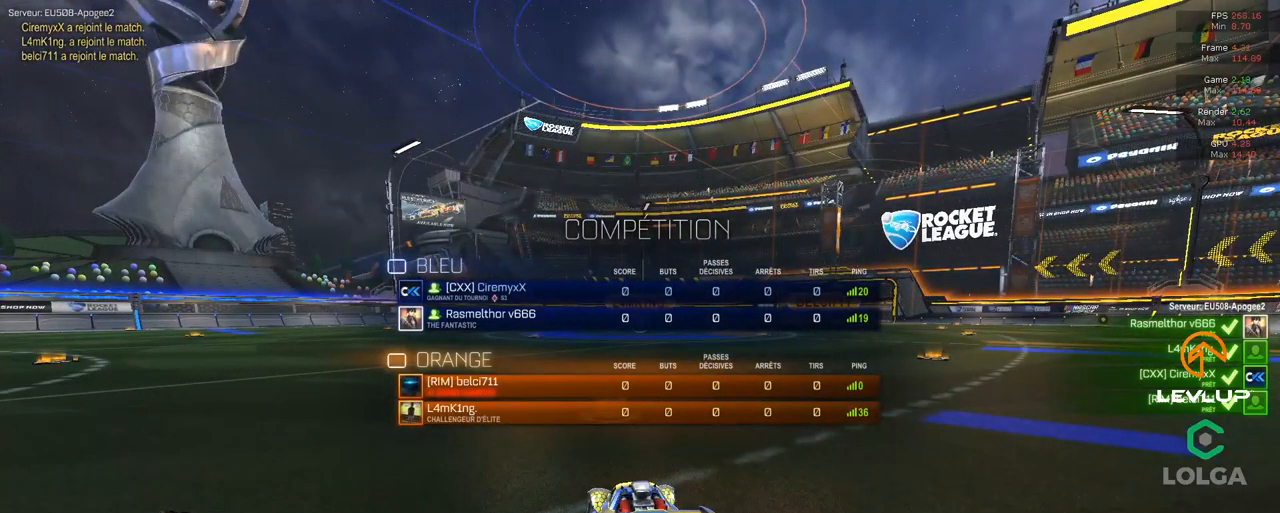
{"buttons": ["R2", "SELECT"], "left_stick": "center", "right_stick": "center", "events": []}
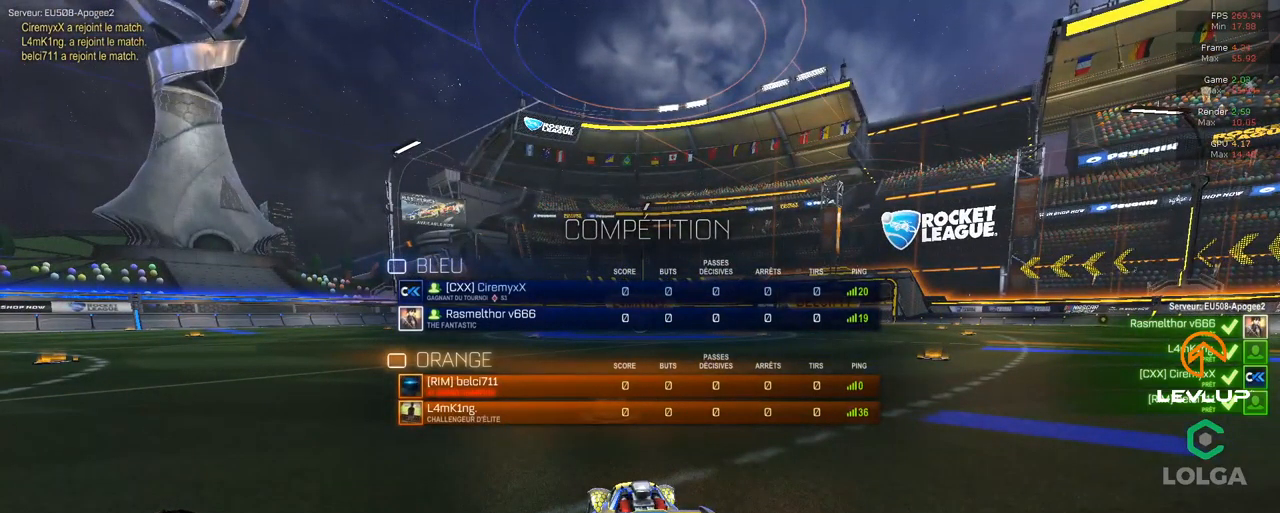
{"buttons": ["R2", "SELECT"], "left_stick": "center", "right_stick": "center", "events": []}
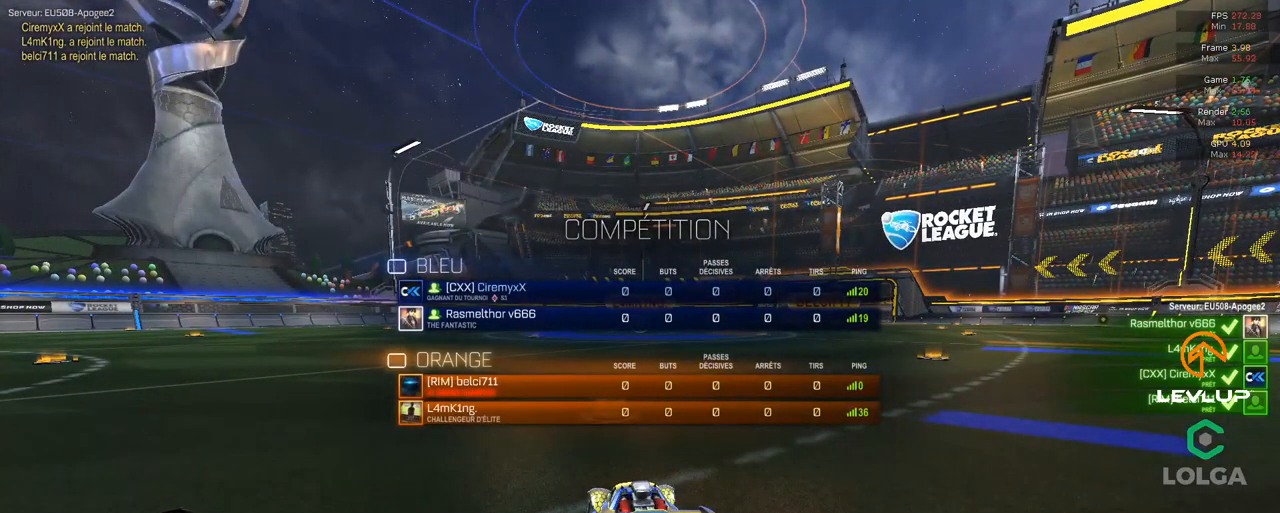
{"buttons": ["R2"], "left_stick": "center", "right_stick": "center", "events": [[317, "SELECT", "up"]]}
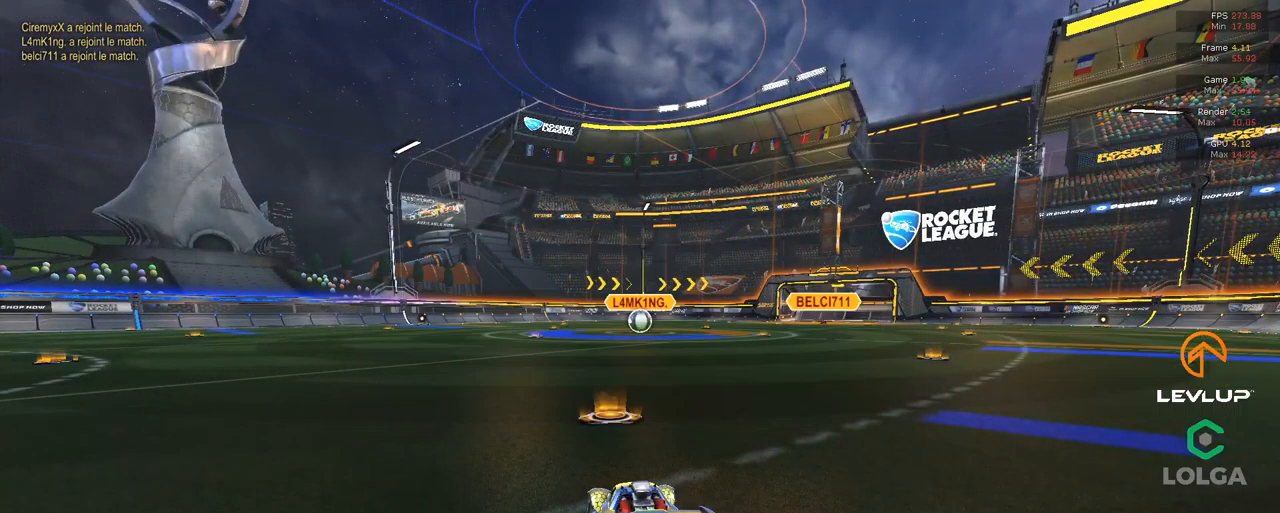
{"buttons": ["R2"], "left_stick": "center", "right_stick": "center", "events": []}
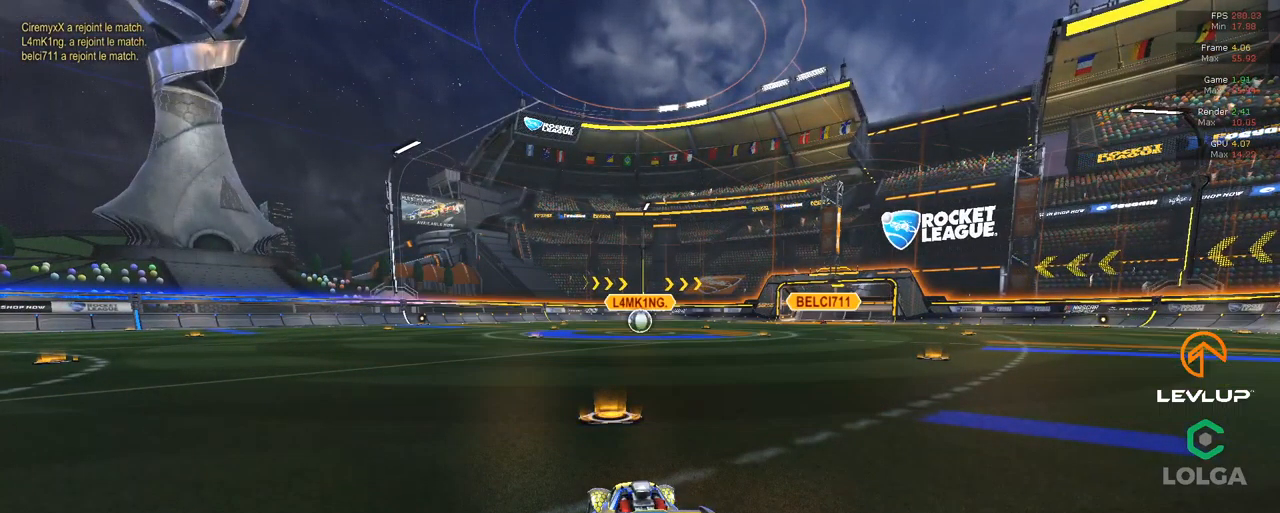
{"buttons": ["R2"], "left_stick": "center", "right_stick": "center", "events": []}
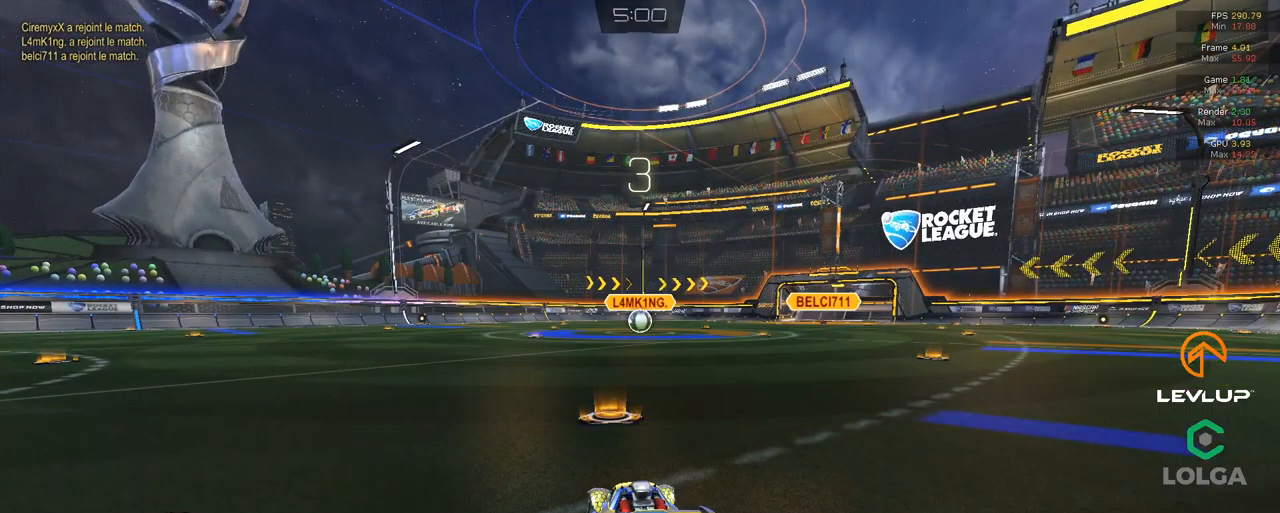
{"buttons": ["R2"], "left_stick": "center", "right_stick": "center", "events": []}
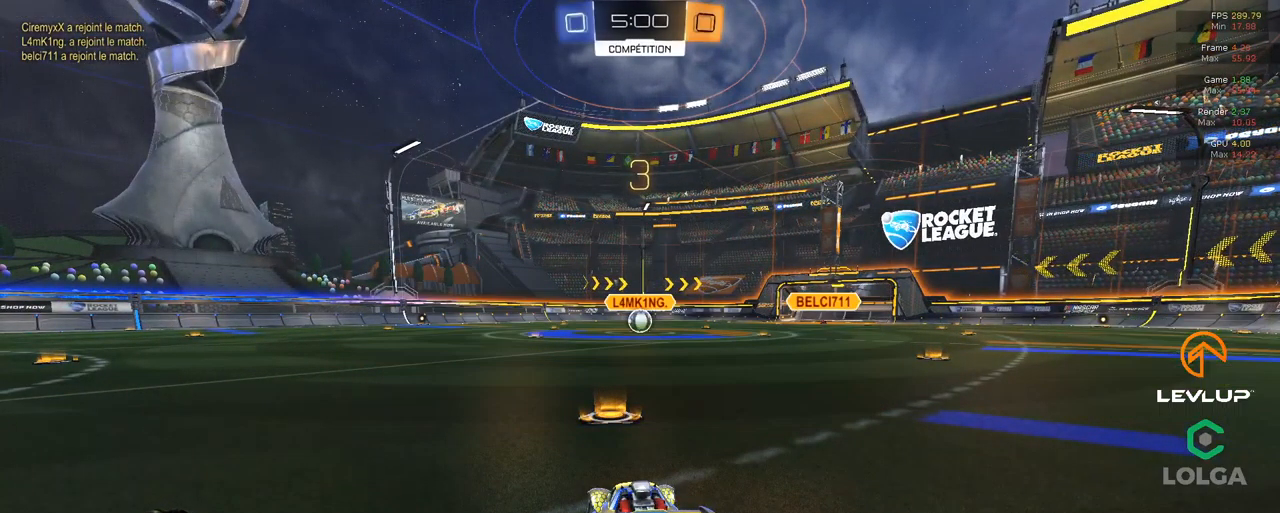
{"buttons": ["B", "R2"], "left_stick": "center", "right_stick": "center", "events": [[116, "B", "down"]]}
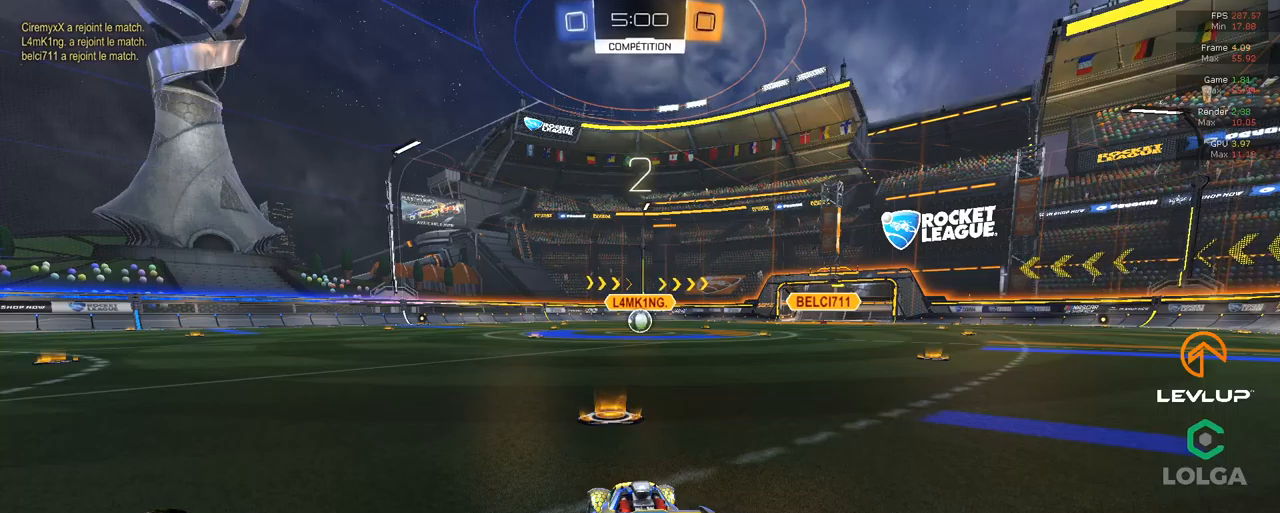
{"buttons": ["B", "R2"], "left_stick": "center", "right_stick": "center", "events": []}
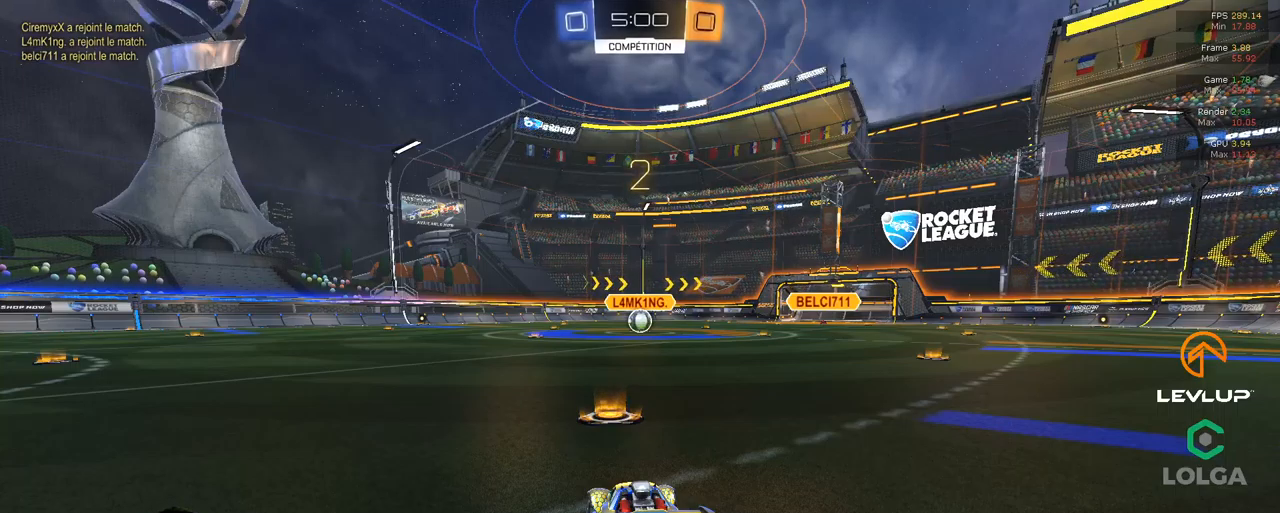
{"buttons": ["B", "R2"], "left_stick": "center", "right_stick": "center", "events": []}
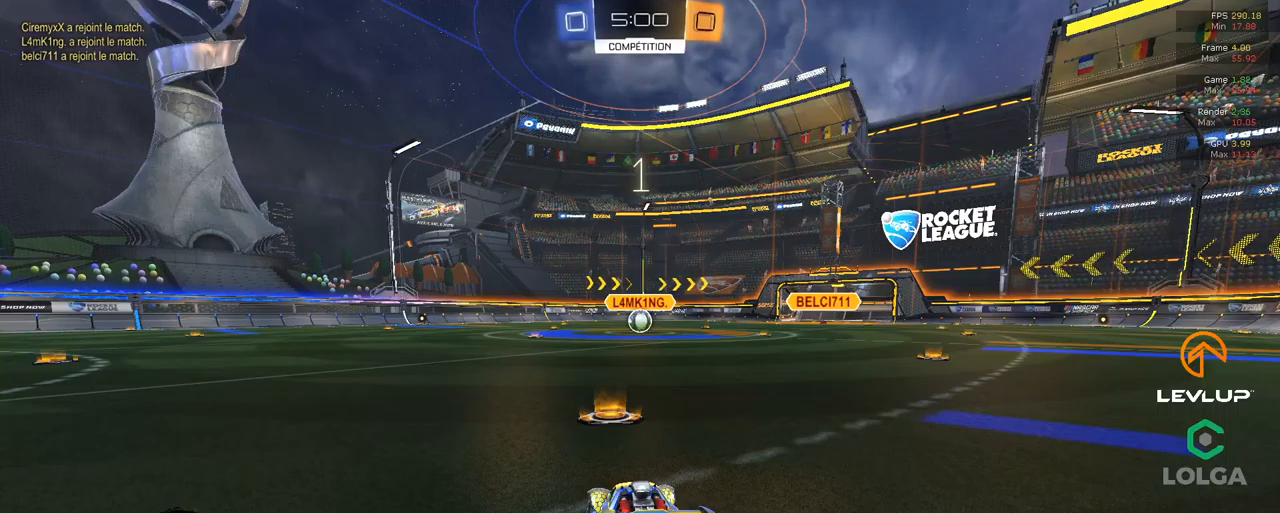
{"buttons": ["B", "R2"], "left_stick": "center", "right_stick": "center", "events": []}
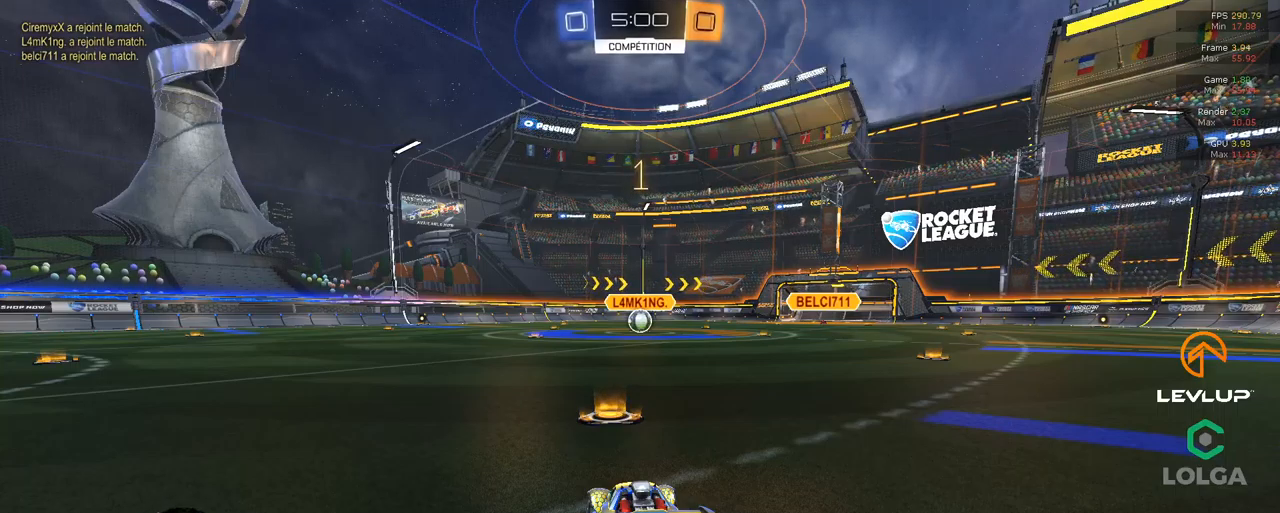
{"buttons": ["B", "R2"], "left_stick": "center", "right_stick": "center", "events": []}
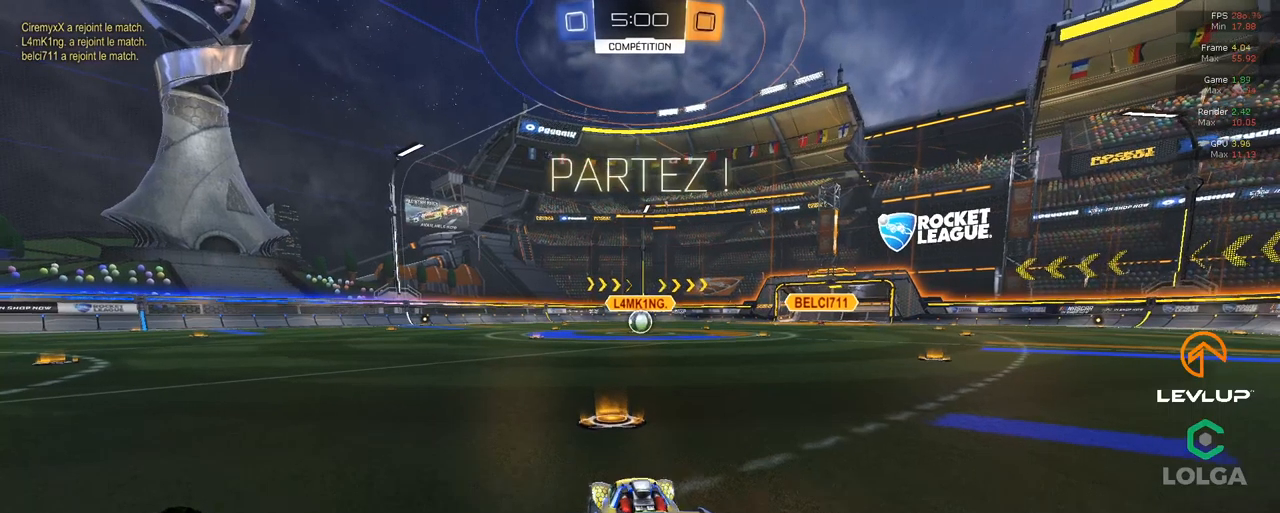
{"buttons": ["B", "L2", "R2"], "left_stick": "up-left", "right_stick": "center", "events": [[116, "left_stick", "right"], [166, "A", "down"], [216, "L2", "down"], [266, "left_stick", "up-left"], [383, "left_stick", "down-left"], [400, "A", "up"], [483, "left_stick", "up-left"]]}
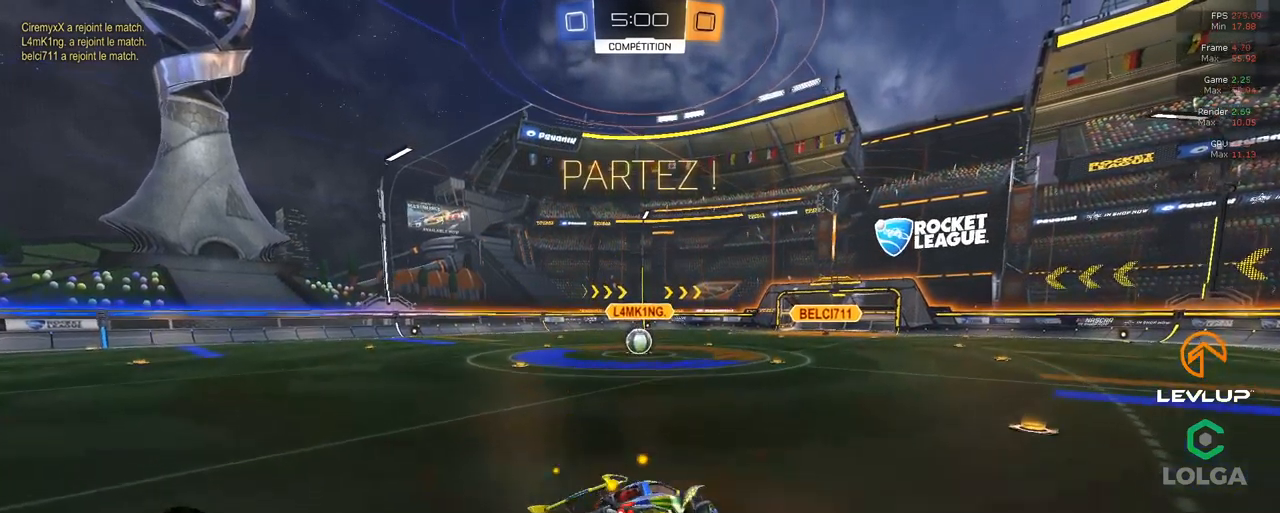
{"buttons": [], "left_stick": "left", "right_stick": "center", "events": [[150, "B", "up"], [166, "B", "down"], [183, "A", "down"], [283, "A", "up"], [300, "B", "up"], [316, "left_stick", "left"], [333, "L2", "up"], [350, "R2", "up"]]}
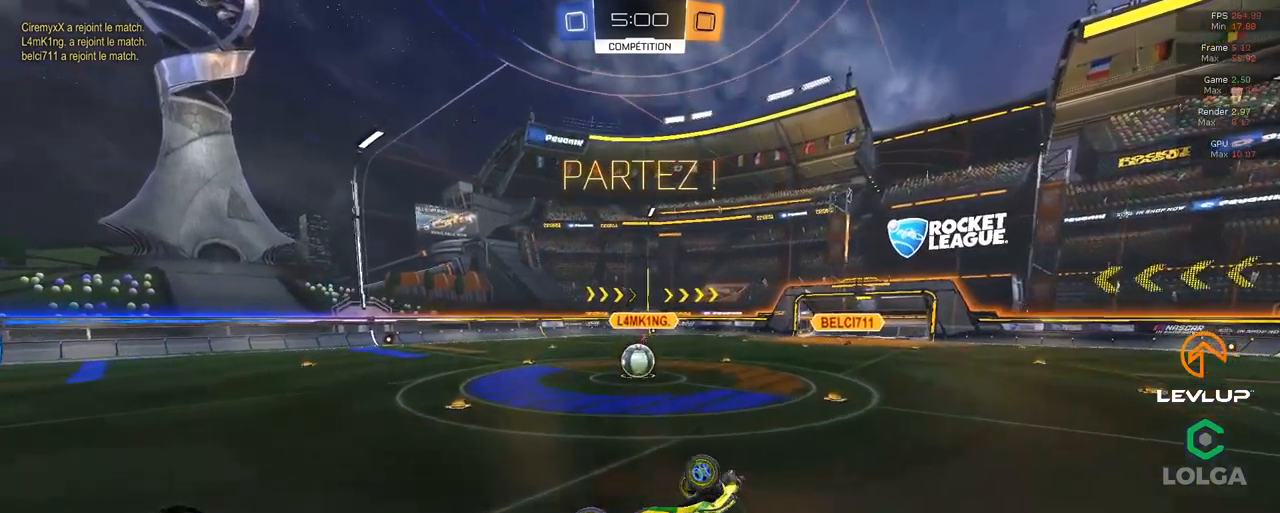
{"buttons": [], "left_stick": "down-left", "right_stick": "center", "events": [[216, "left_stick", "down-left"]]}